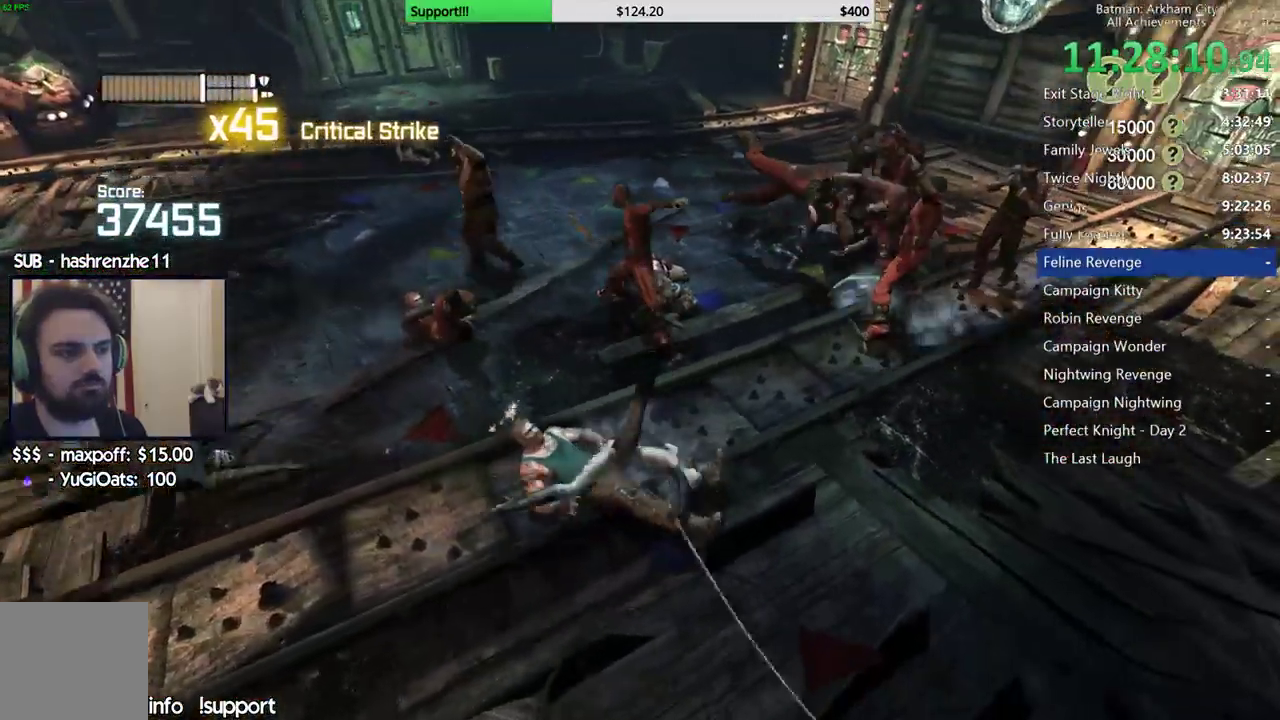
Gameplay with a controller (Xbox layout); each line is a JSON object with the inputs held at the frame after it. "button_events" lists button changes between this image and that frame as [ms after this image, input, new state], when the widget could be followed in between (sticks are given only as held states). Not read: L2 R2.
{"buttons": [], "left_stick": "up", "right_stick": "center", "button_events": [[317, "X", "down"], [433, "X", "up"]]}
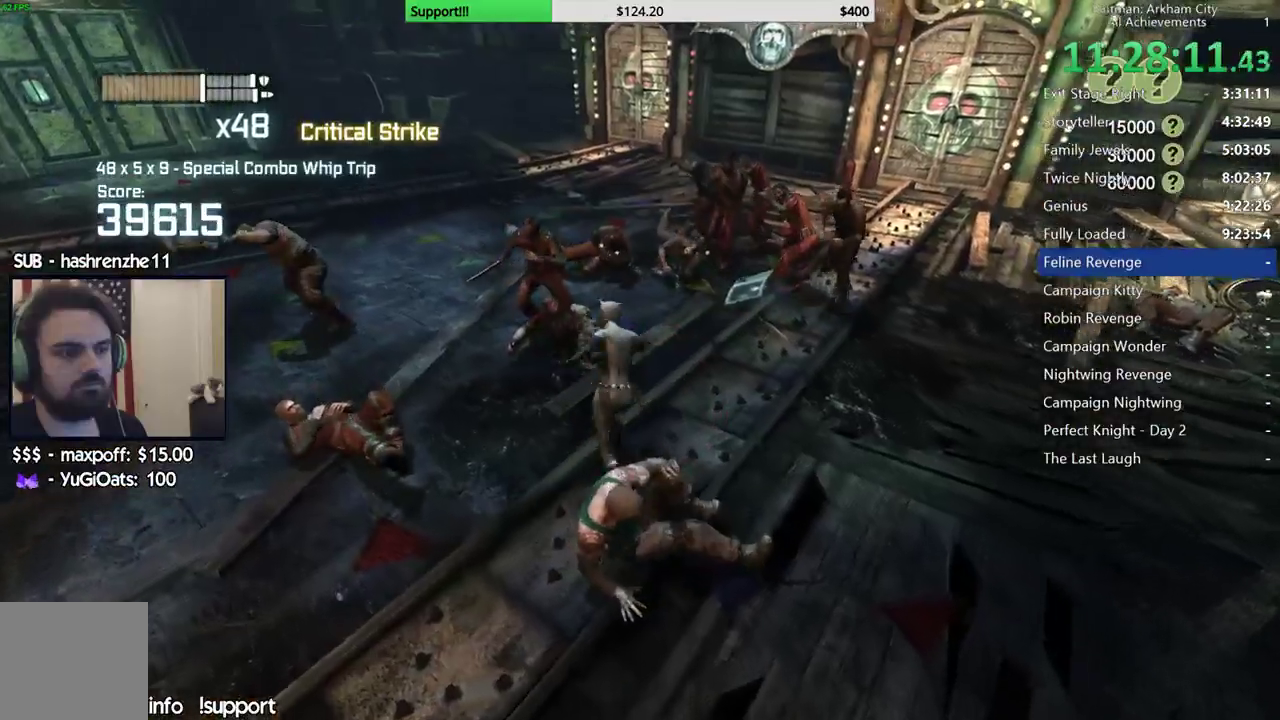
{"buttons": [], "left_stick": "right", "right_stick": "center", "button_events": []}
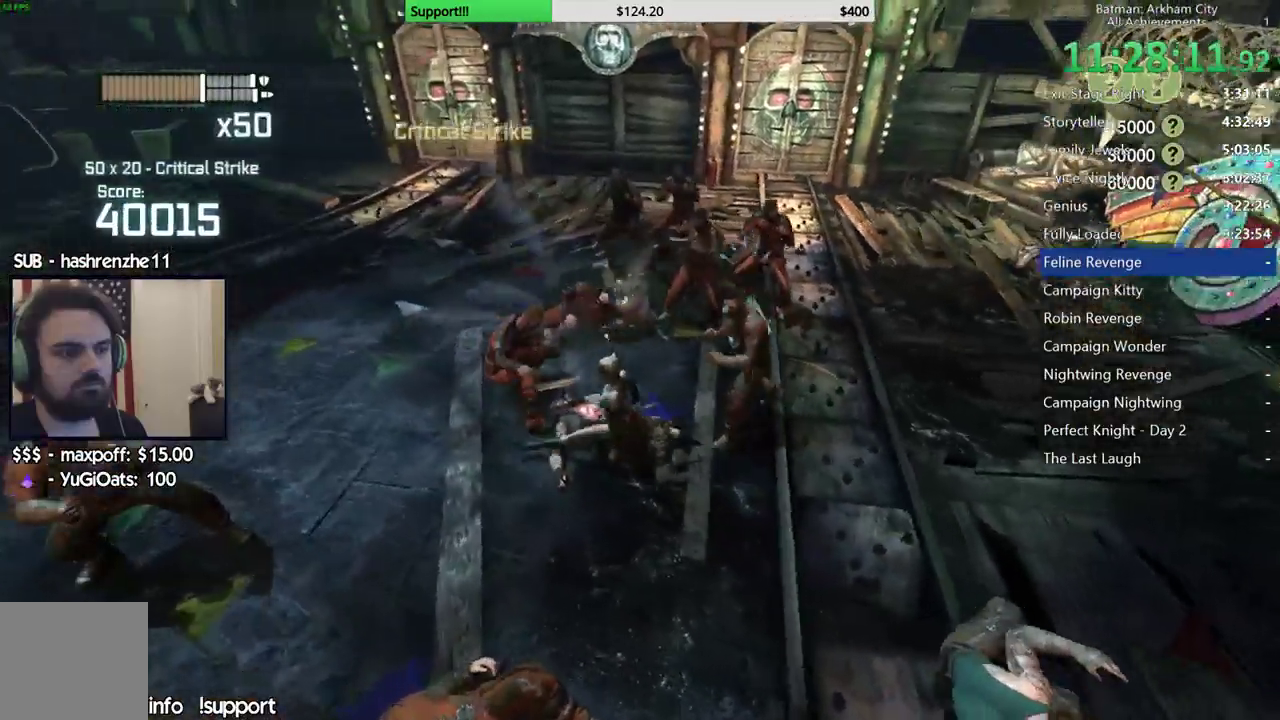
{"buttons": [], "left_stick": "right", "right_stick": "center", "button_events": [[133, "X", "down"], [250, "X", "up"]]}
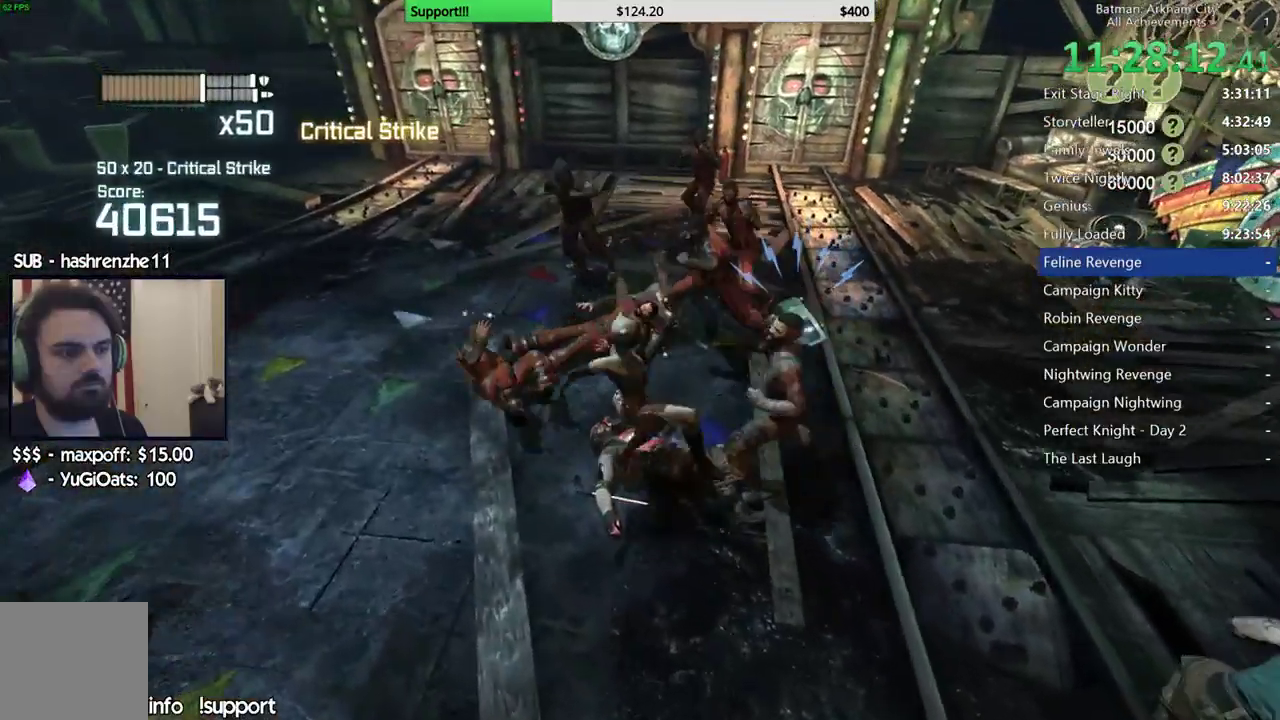
{"buttons": [], "left_stick": "up", "right_stick": "center", "button_events": [[317, "X", "down"], [467, "X", "up"]]}
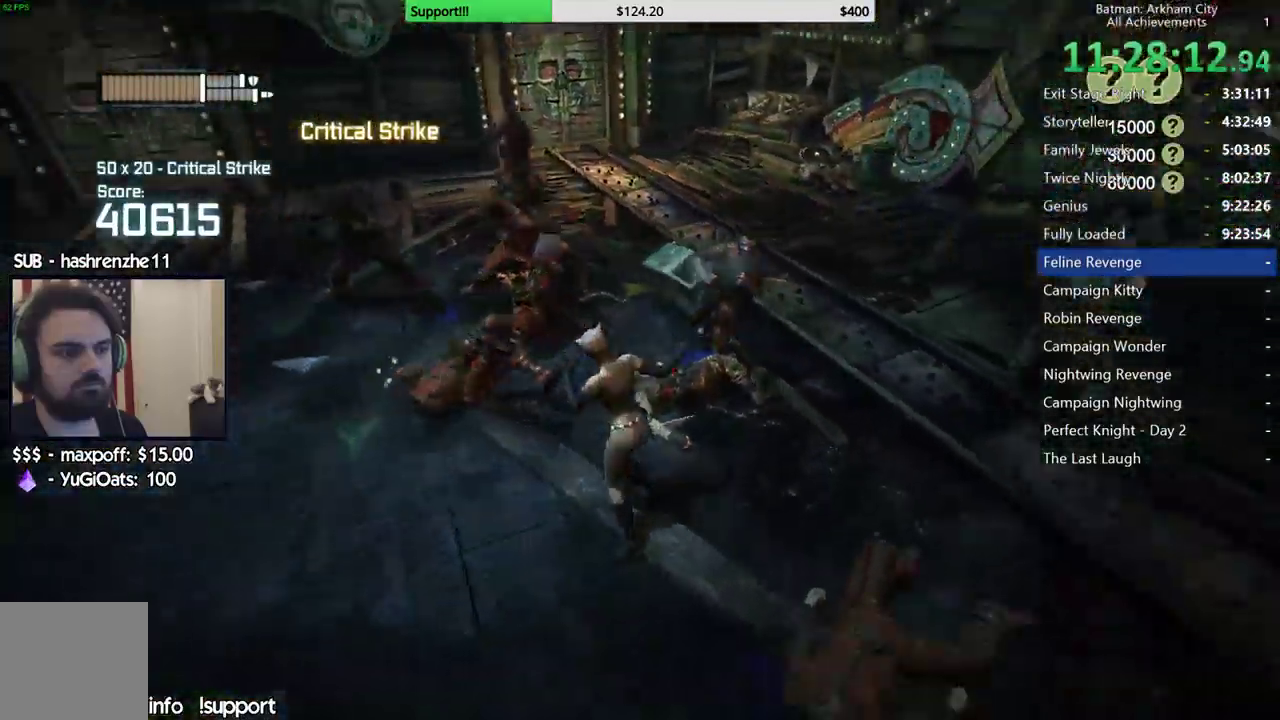
{"buttons": [], "left_stick": "up", "right_stick": "center", "button_events": [[217, "X", "down"], [283, "X", "up"], [367, "X", "down"], [450, "X", "up"]]}
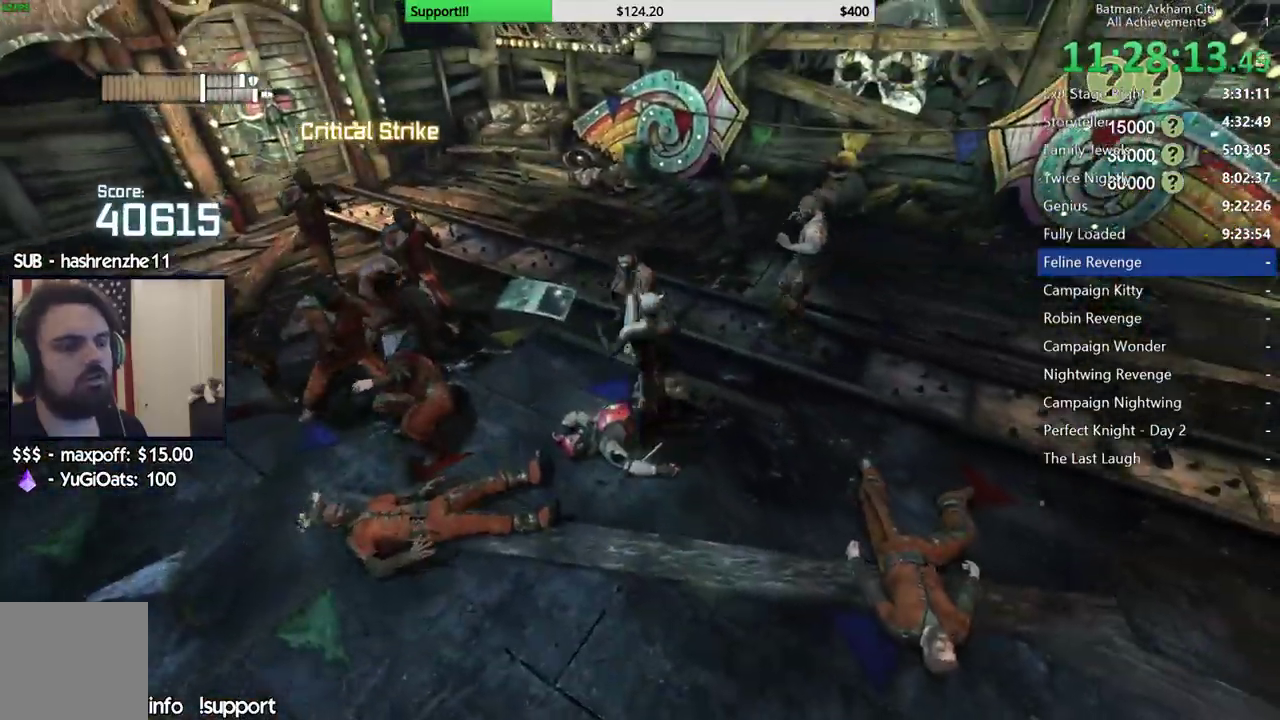
{"buttons": [], "left_stick": "up", "right_stick": "center", "button_events": [[17, "X", "down"], [100, "X", "up"], [183, "X", "down"], [267, "X", "up"], [333, "X", "down"], [433, "X", "up"]]}
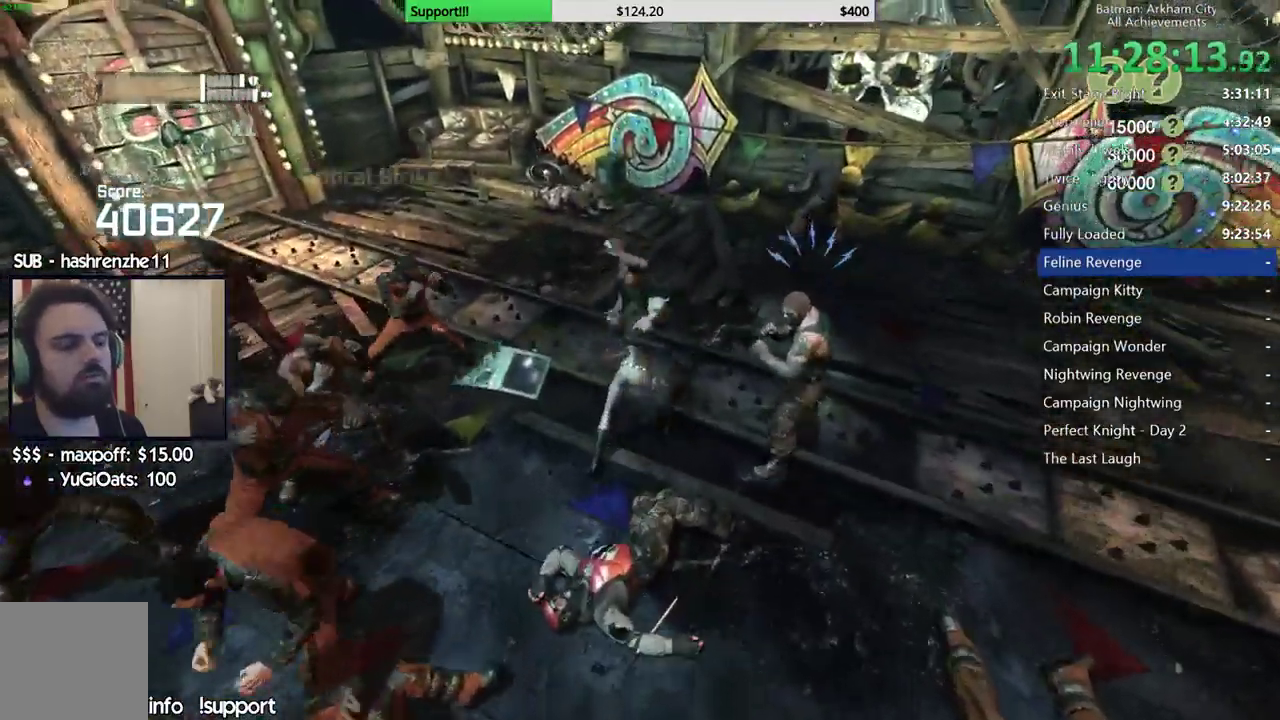
{"buttons": [], "left_stick": "center", "right_stick": "center", "button_events": [[167, "X", "down"], [250, "X", "up"]]}
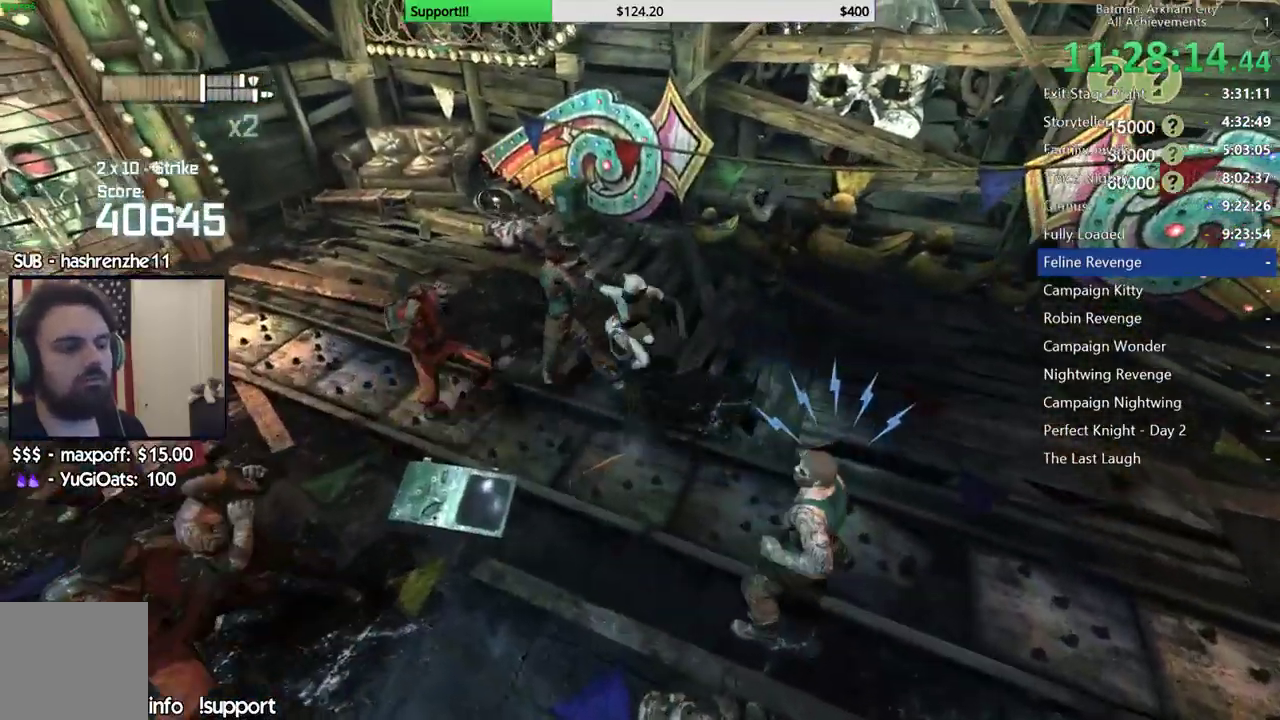
{"buttons": ["Y"], "left_stick": "center", "right_stick": "center"}
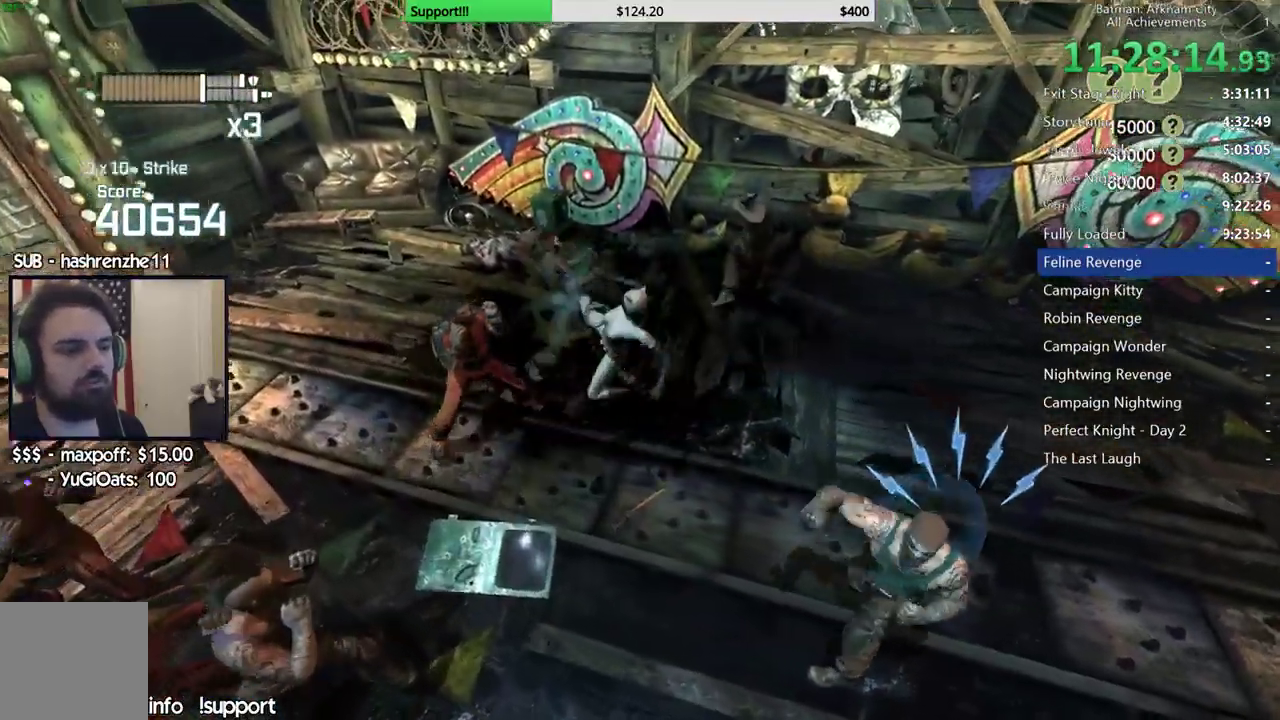
{"buttons": [], "left_stick": "center", "right_stick": "left", "button_events": [[100, "Y", "up"], [167, "Y", "down"], [267, "Y", "up"]]}
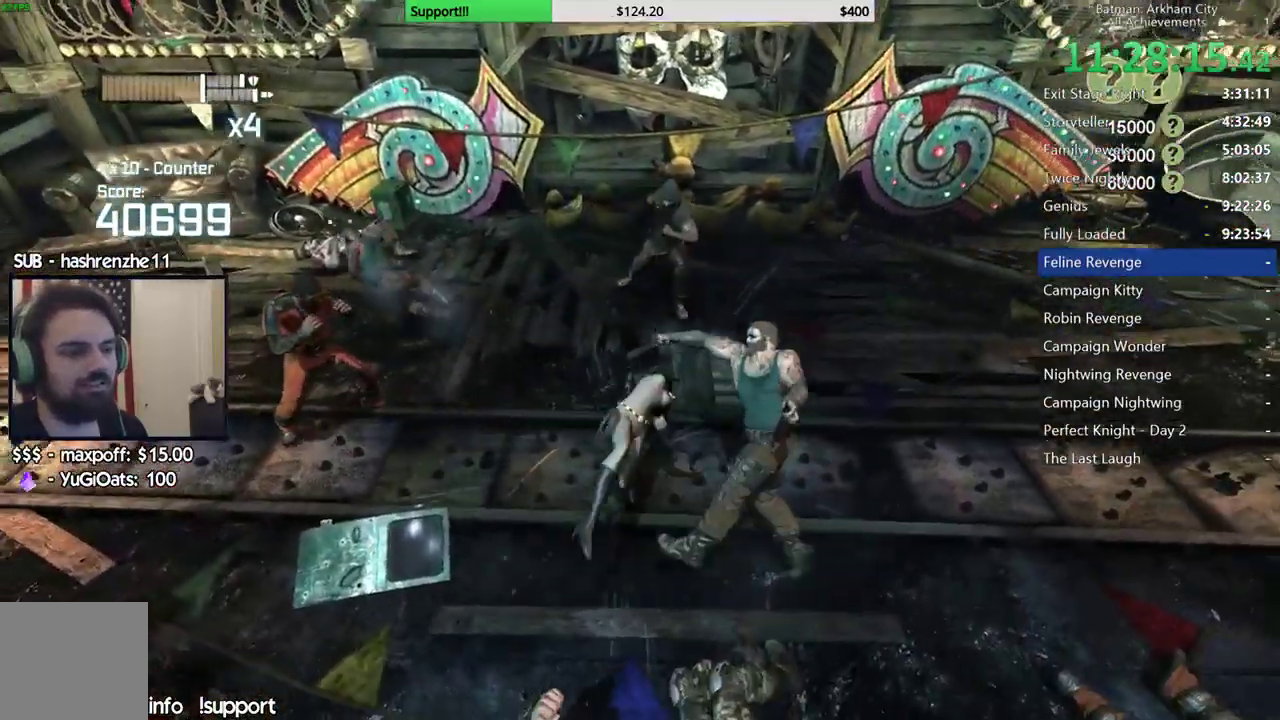
{"buttons": [], "left_stick": "down-right", "right_stick": "center", "button_events": []}
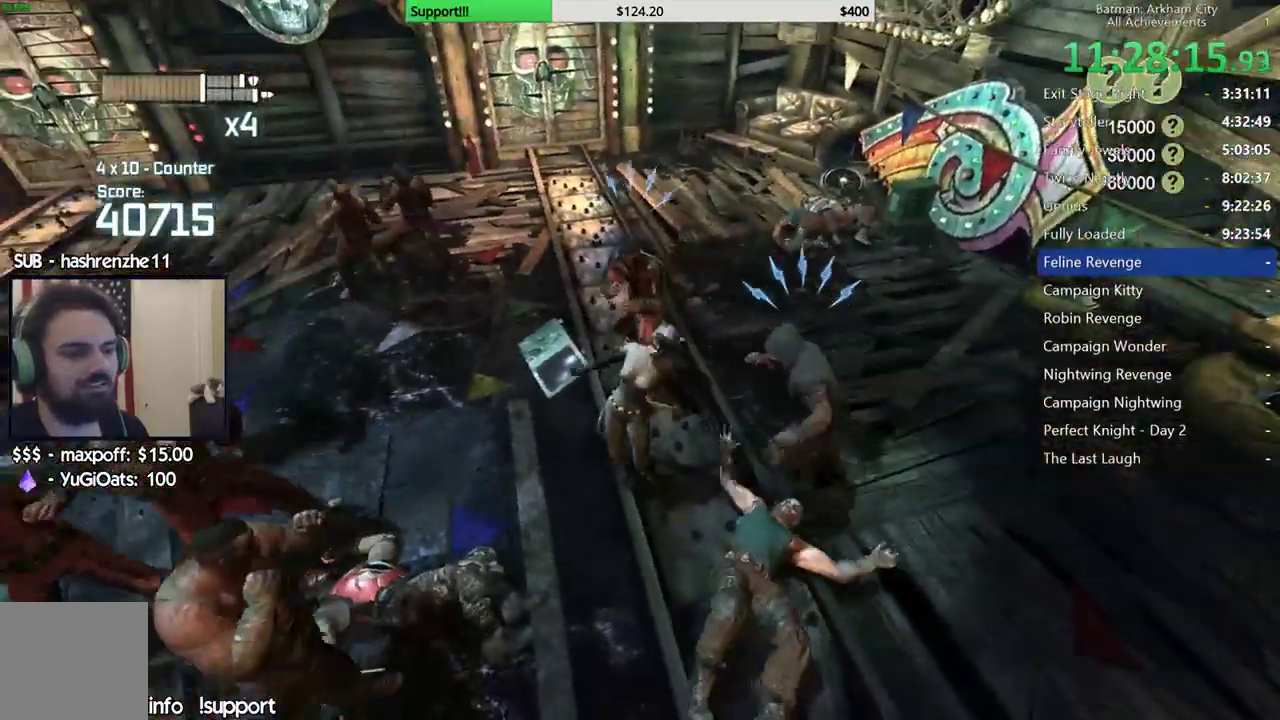
{"buttons": ["Y"], "left_stick": "center", "right_stick": "center", "button_events": [[150, "Y", "down"], [217, "Y", "up"], [283, "Y", "down"], [367, "Y", "up"], [417, "Y", "down"]]}
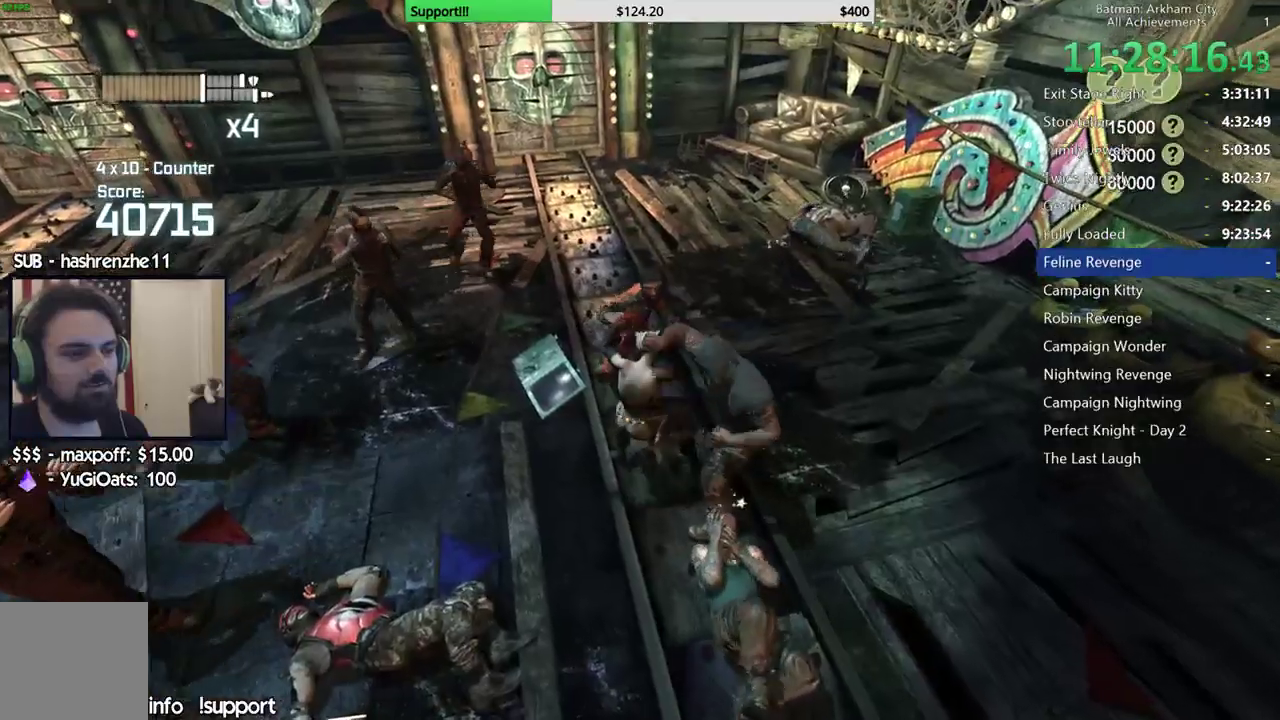
{"buttons": [], "left_stick": "center", "right_stick": "left", "button_events": [[50, "Y", "up"]]}
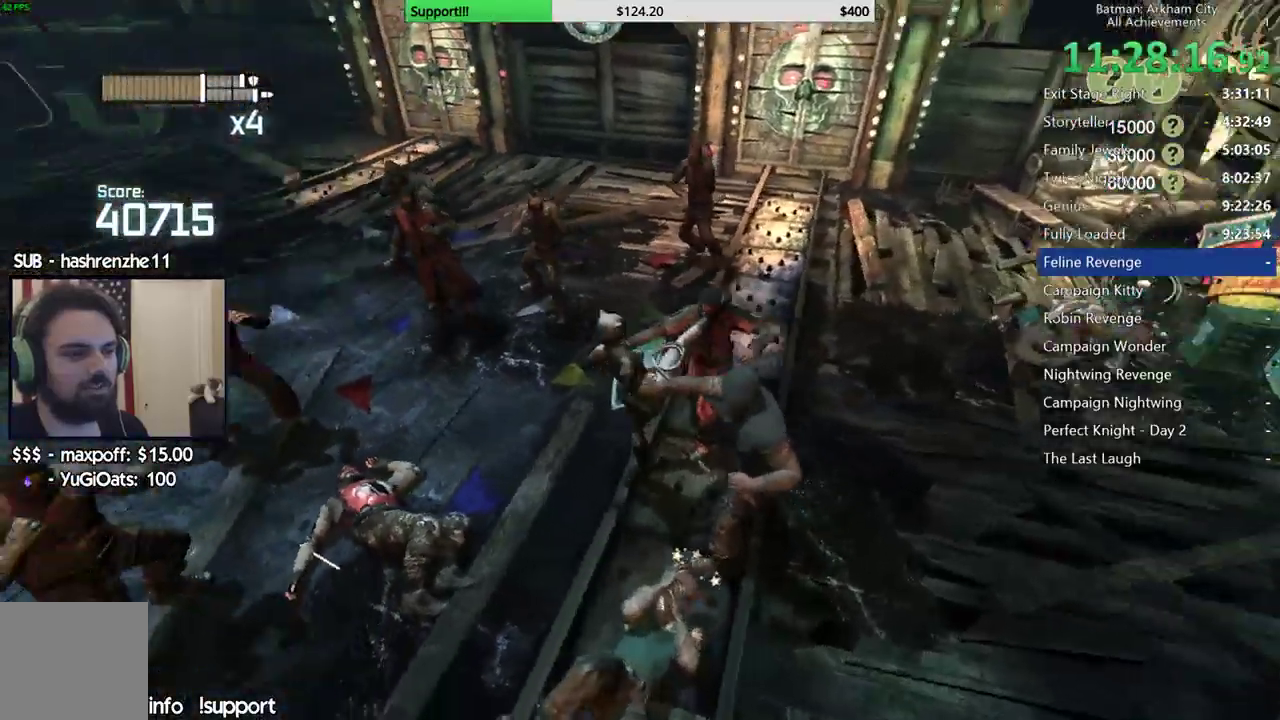
{"buttons": [], "left_stick": "up", "right_stick": "center", "button_events": []}
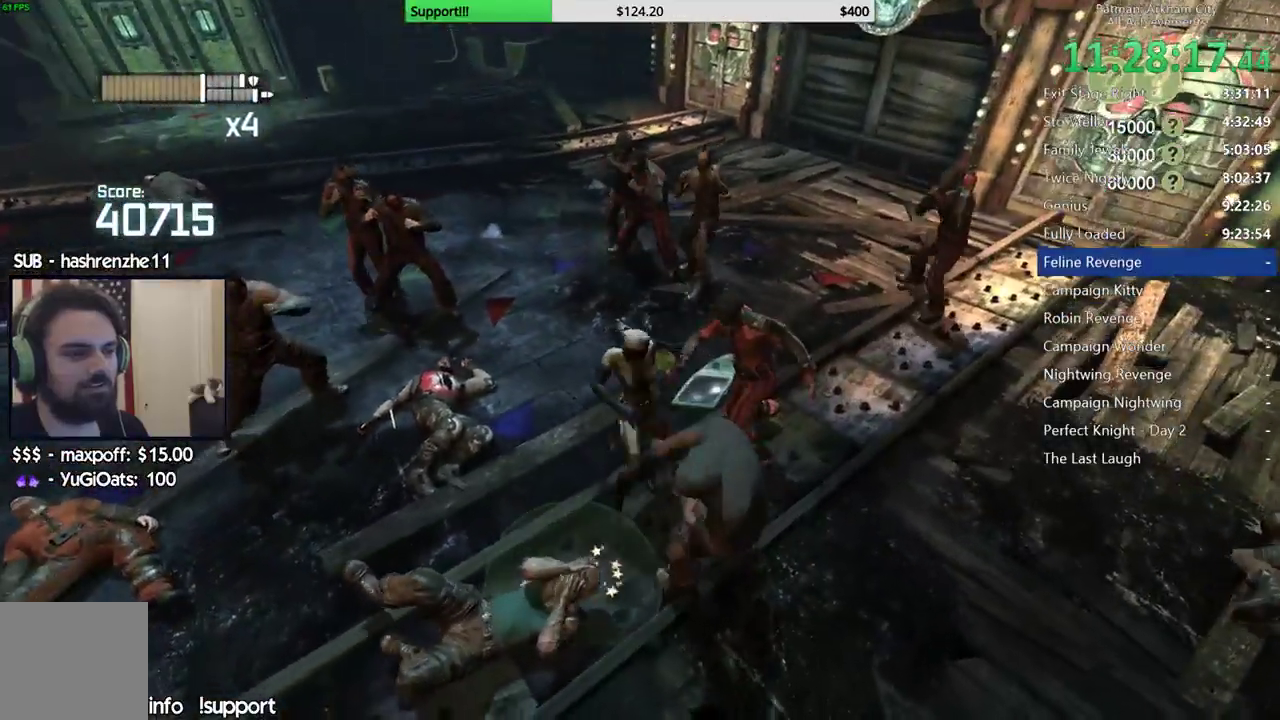
{"buttons": ["X"], "left_stick": "up-left", "right_stick": "center", "button_events": [[317, "X", "down"], [400, "X", "up"], [483, "X", "down"]]}
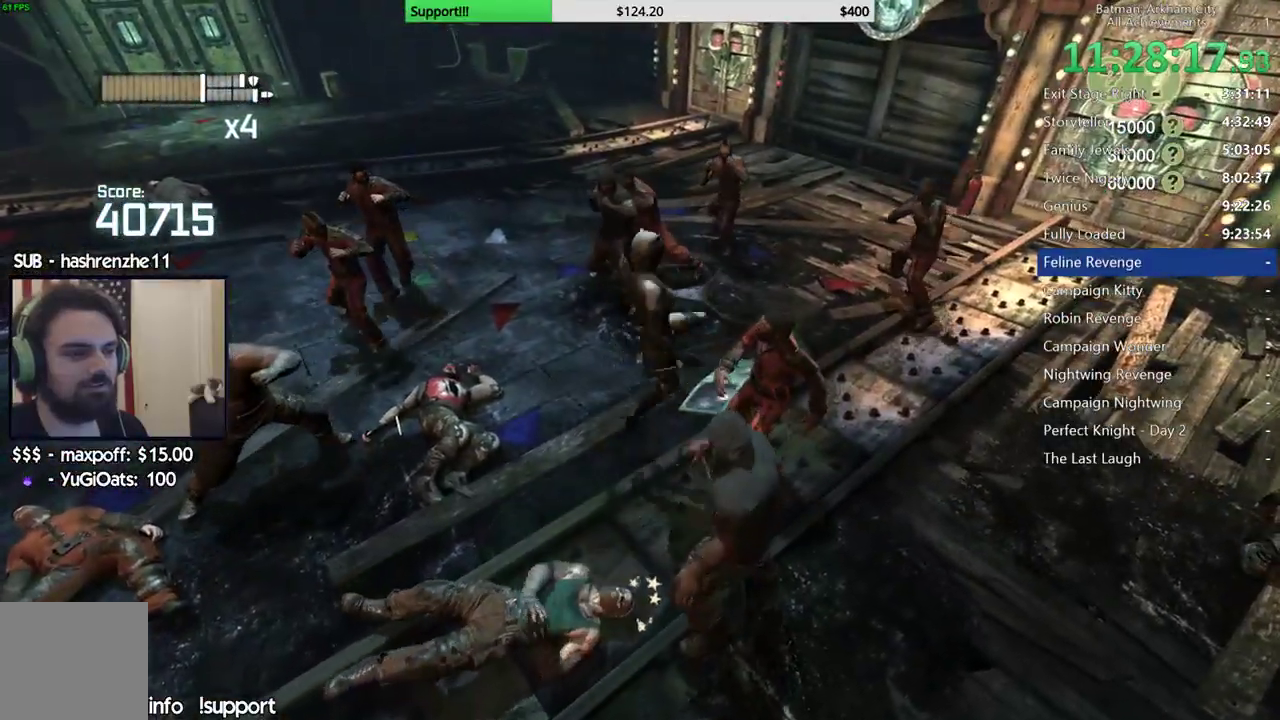
{"buttons": ["X"], "left_stick": "left", "right_stick": "center", "button_events": [[50, "X", "up"], [233, "X", "down"], [350, "X", "up"], [417, "X", "down"]]}
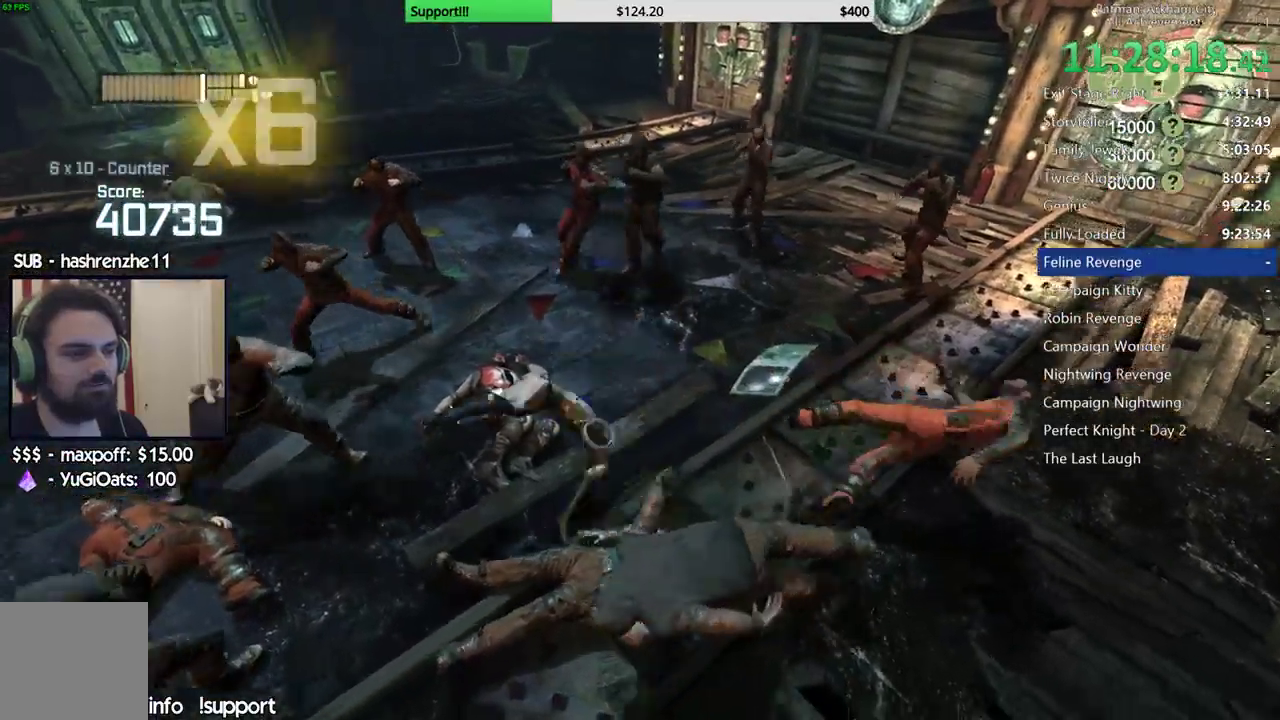
{"buttons": [], "left_stick": "center", "right_stick": "center", "button_events": [[50, "X", "up"]]}
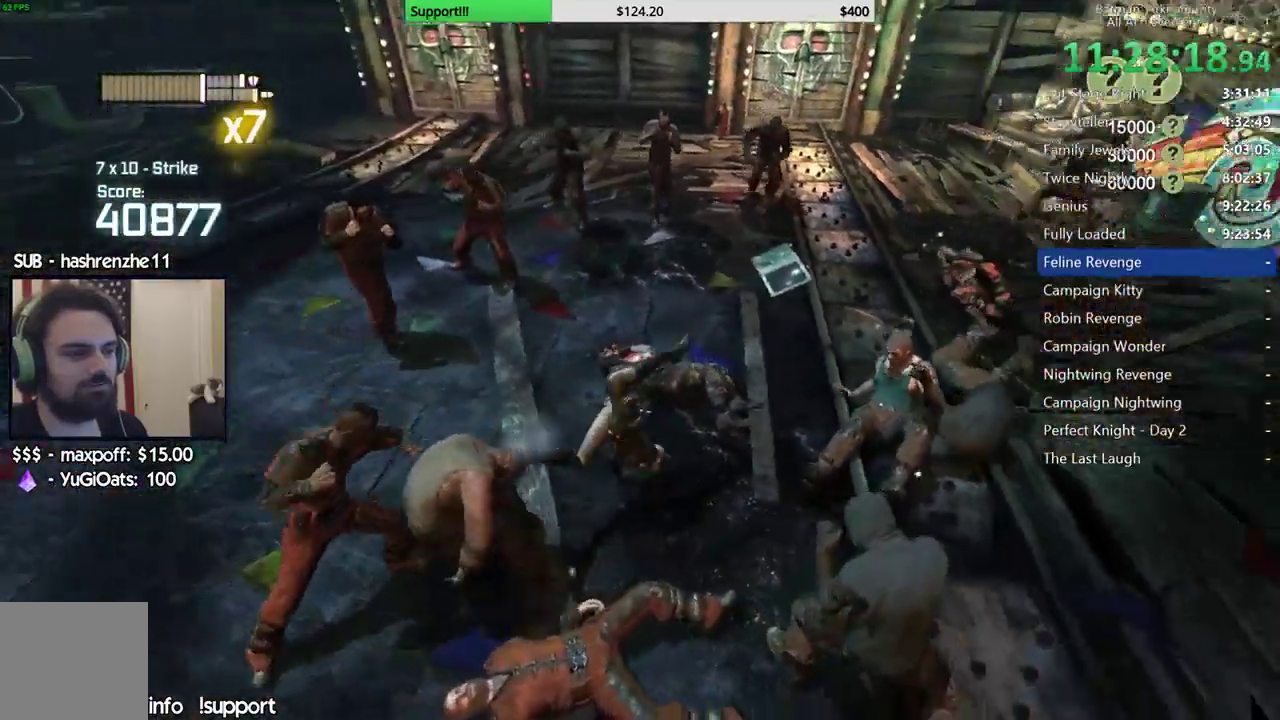
{"buttons": [], "left_stick": "center", "right_stick": "center", "button_events": [[33, "A", "down"], [67, "X", "down"], [300, "X", "up"], [317, "A", "up"]]}
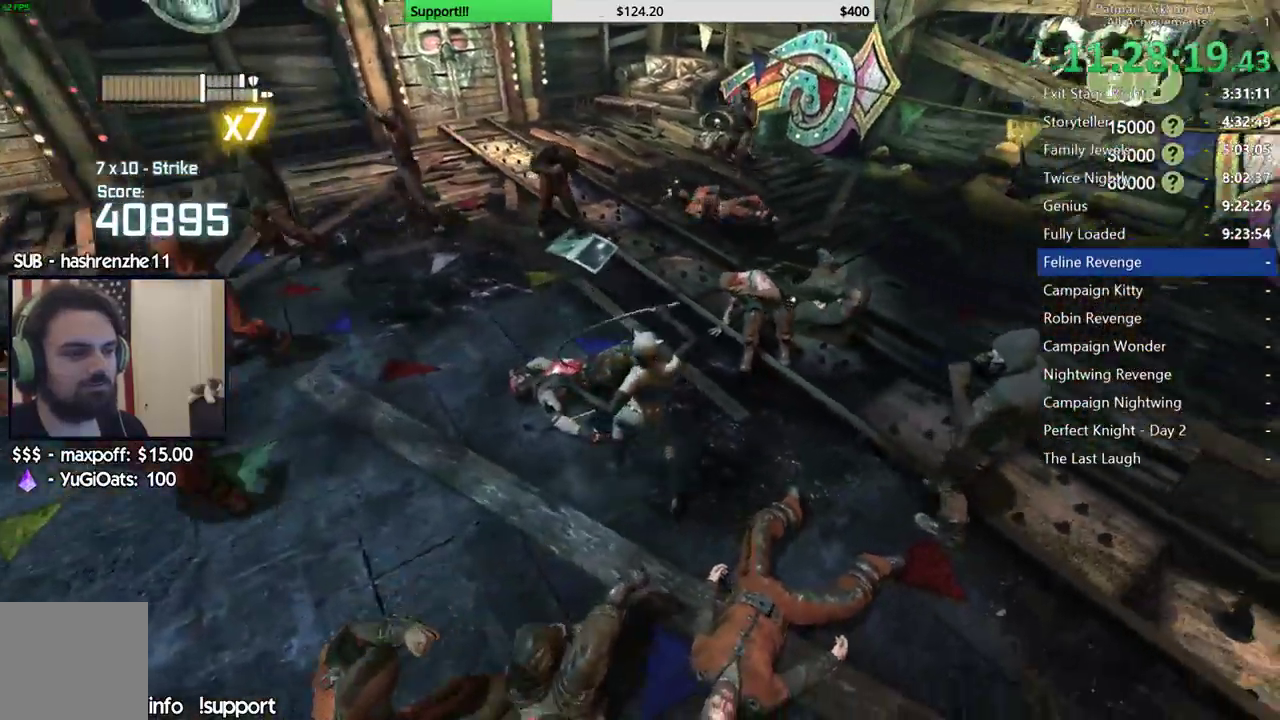
{"buttons": [], "left_stick": "center", "right_stick": "up-left"}
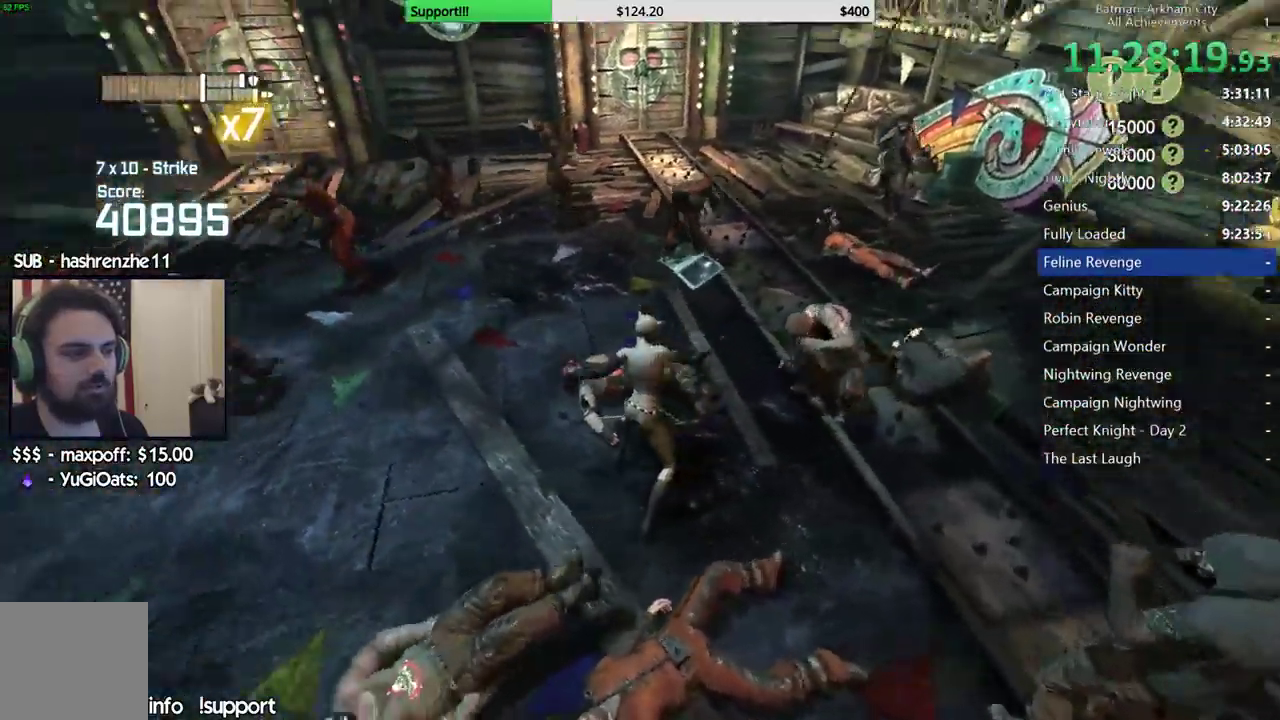
{"buttons": [], "left_stick": "up", "right_stick": "center", "button_events": []}
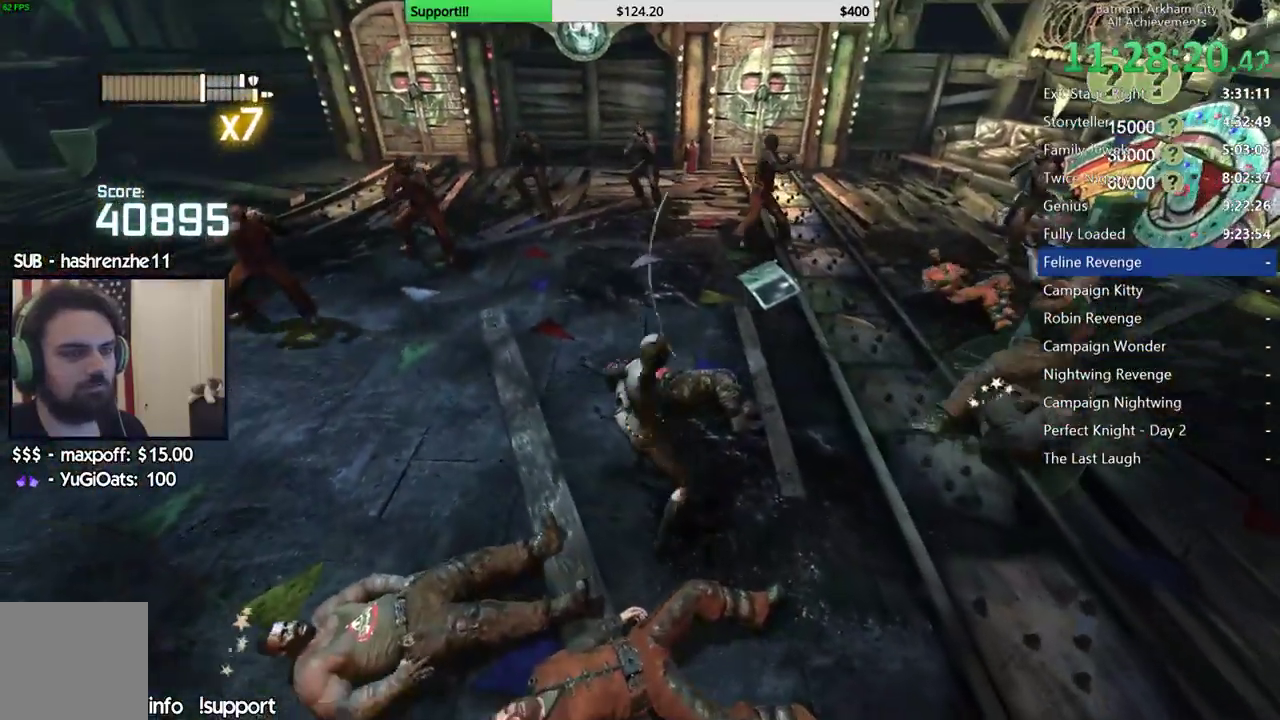
{"buttons": [], "left_stick": "up-right", "right_stick": "center", "button_events": [[100, "B", "down"], [233, "B", "up"]]}
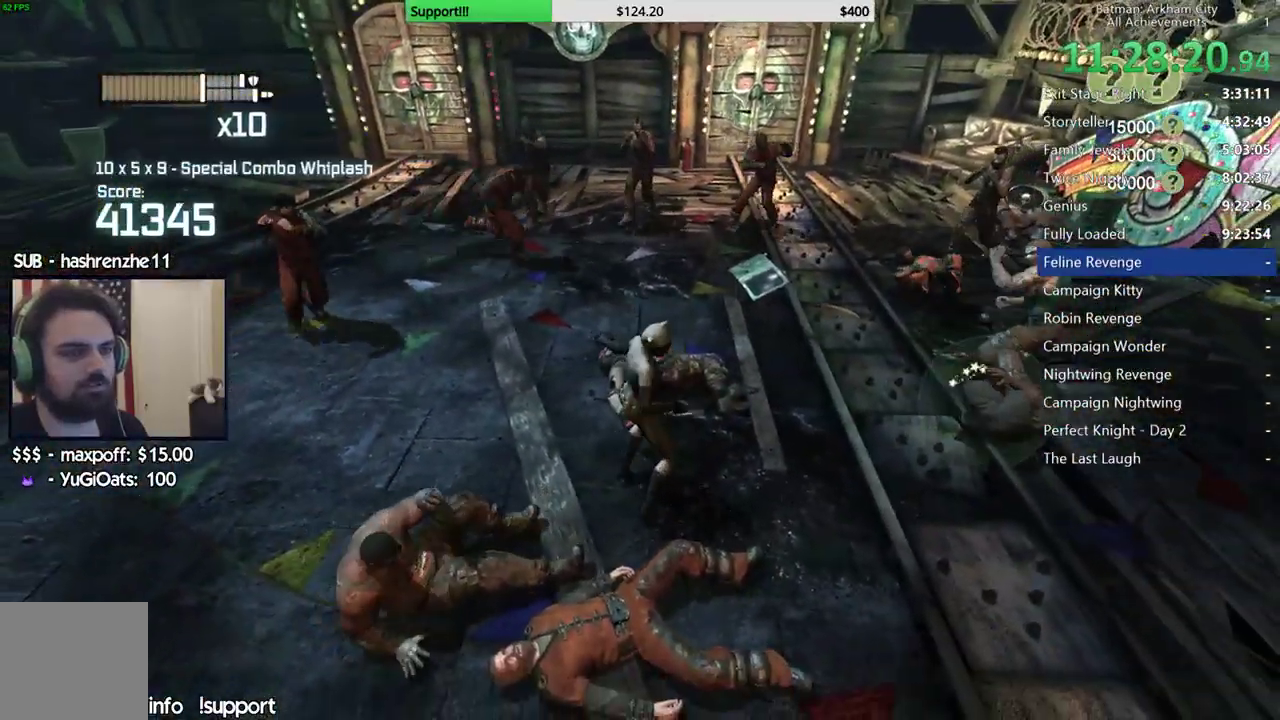
{"buttons": [], "left_stick": "up", "right_stick": "center", "button_events": [[83, "B", "down"], [250, "B", "up"]]}
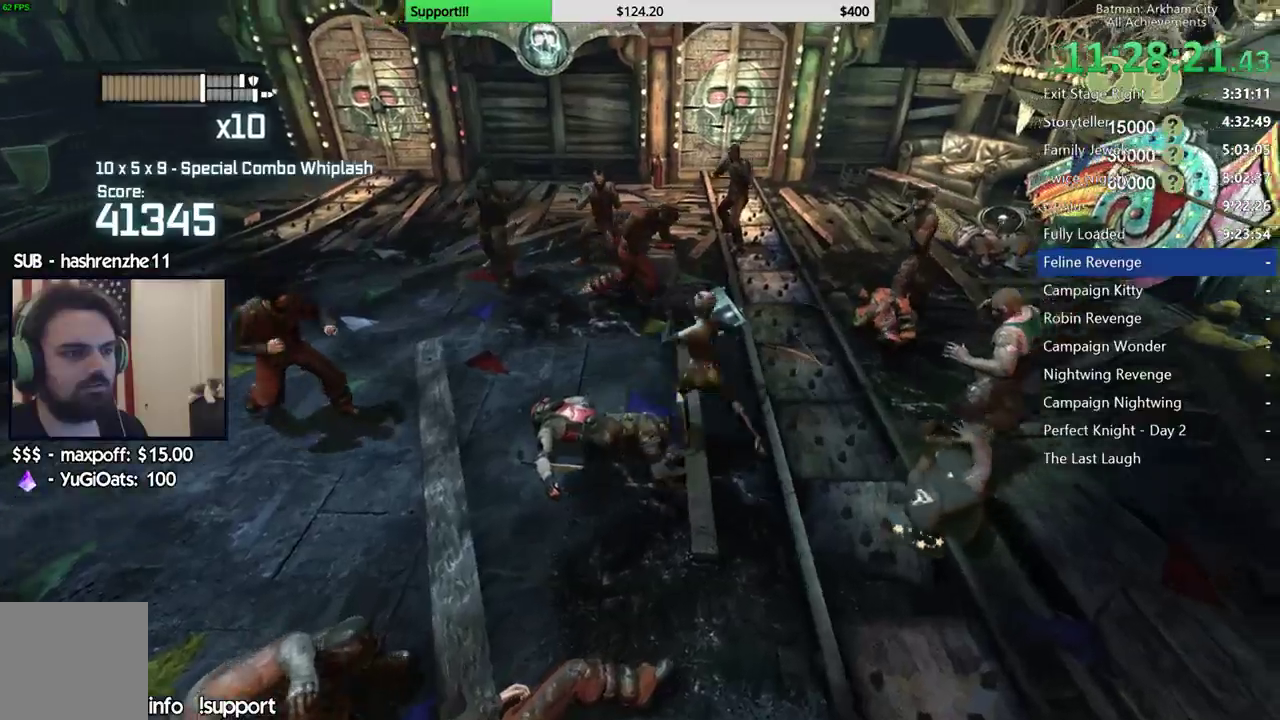
{"buttons": [], "left_stick": "right", "right_stick": "center", "button_events": []}
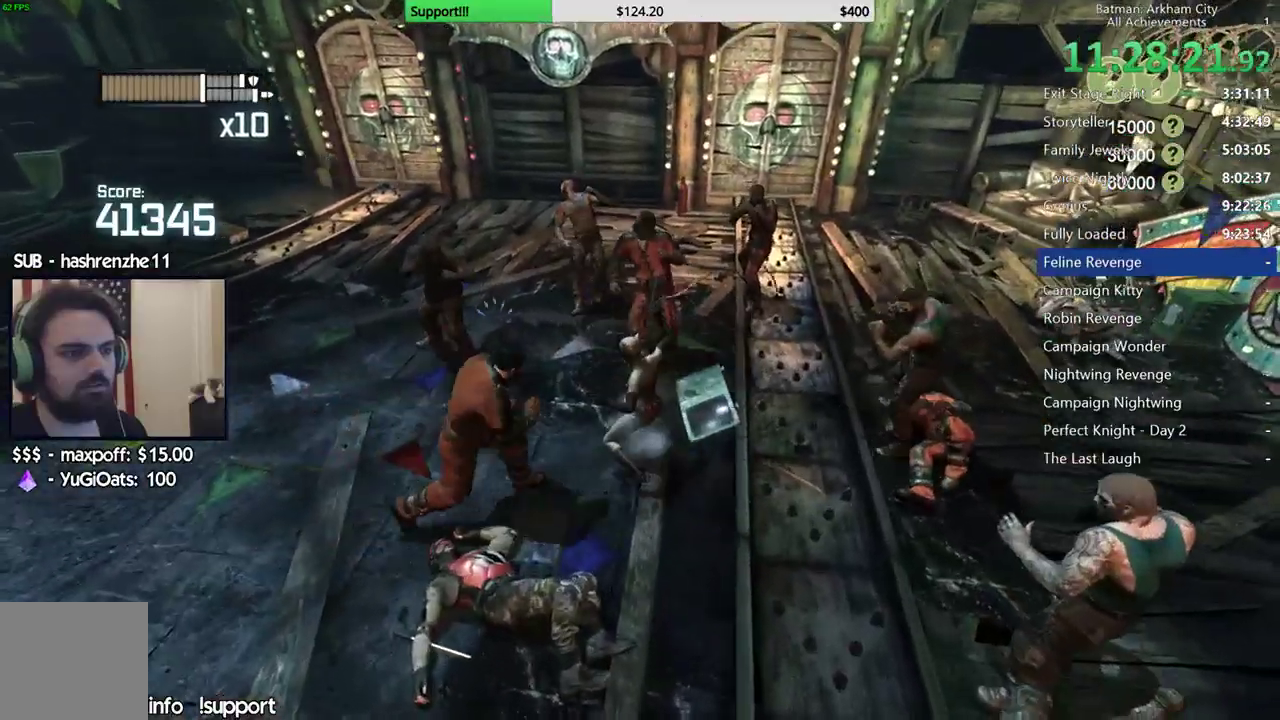
{"buttons": [], "left_stick": "center", "right_stick": "center", "button_events": [[17, "X", "down"], [83, "X", "up"], [183, "X", "down"], [283, "X", "up"]]}
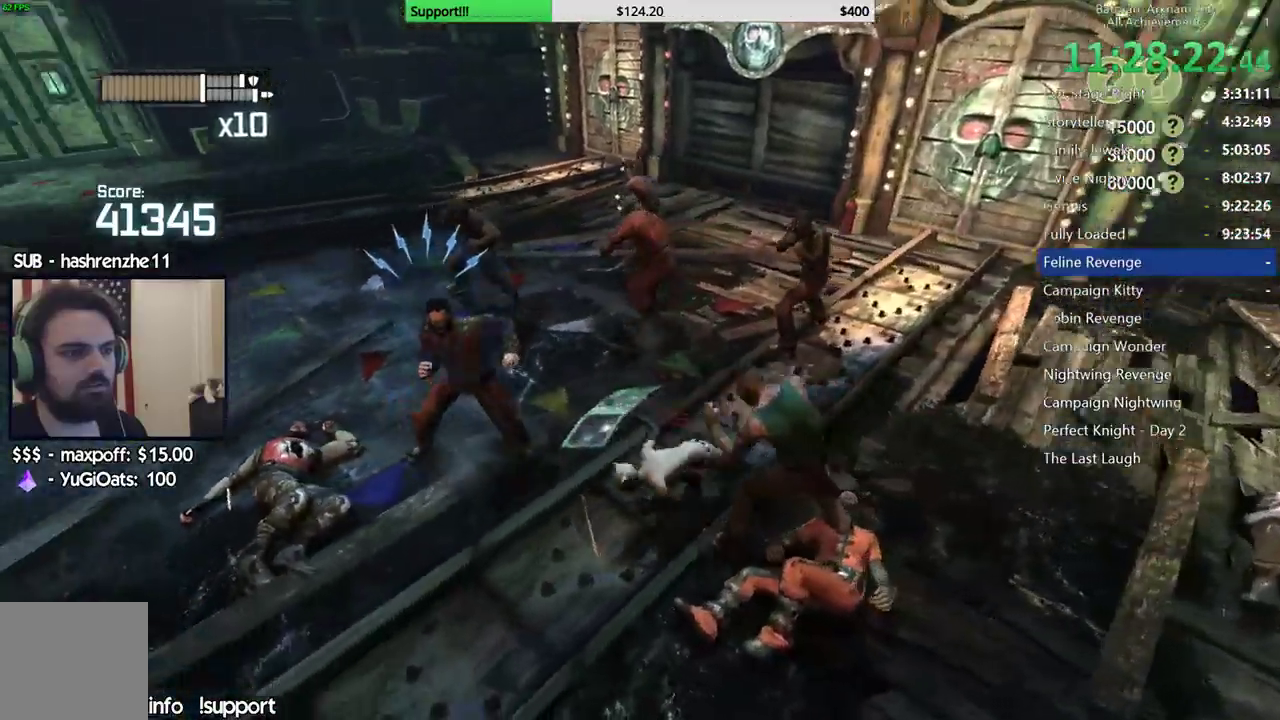
{"buttons": [], "left_stick": "center", "right_stick": "center", "button_events": [[67, "Y", "down"], [167, "Y", "up"], [217, "Y", "down"], [317, "Y", "up"], [383, "Y", "down"], [467, "Y", "up"]]}
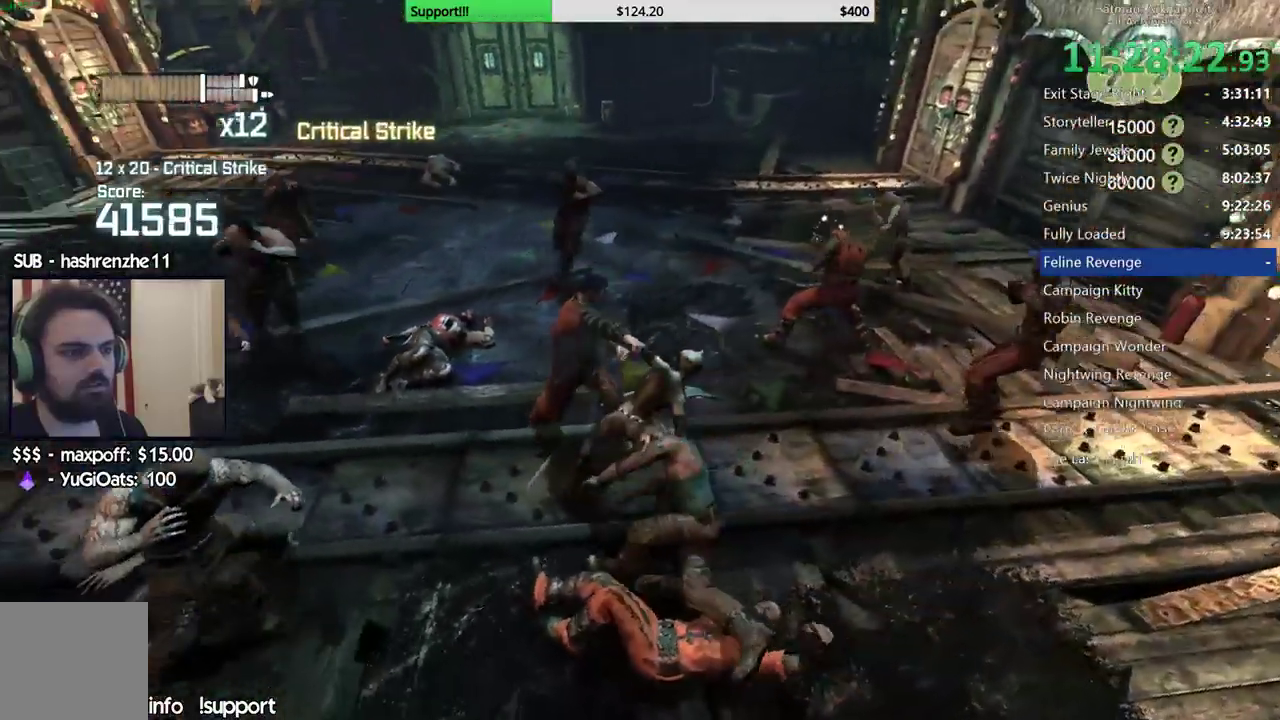
{"buttons": [], "left_stick": "up-left", "right_stick": "left", "button_events": []}
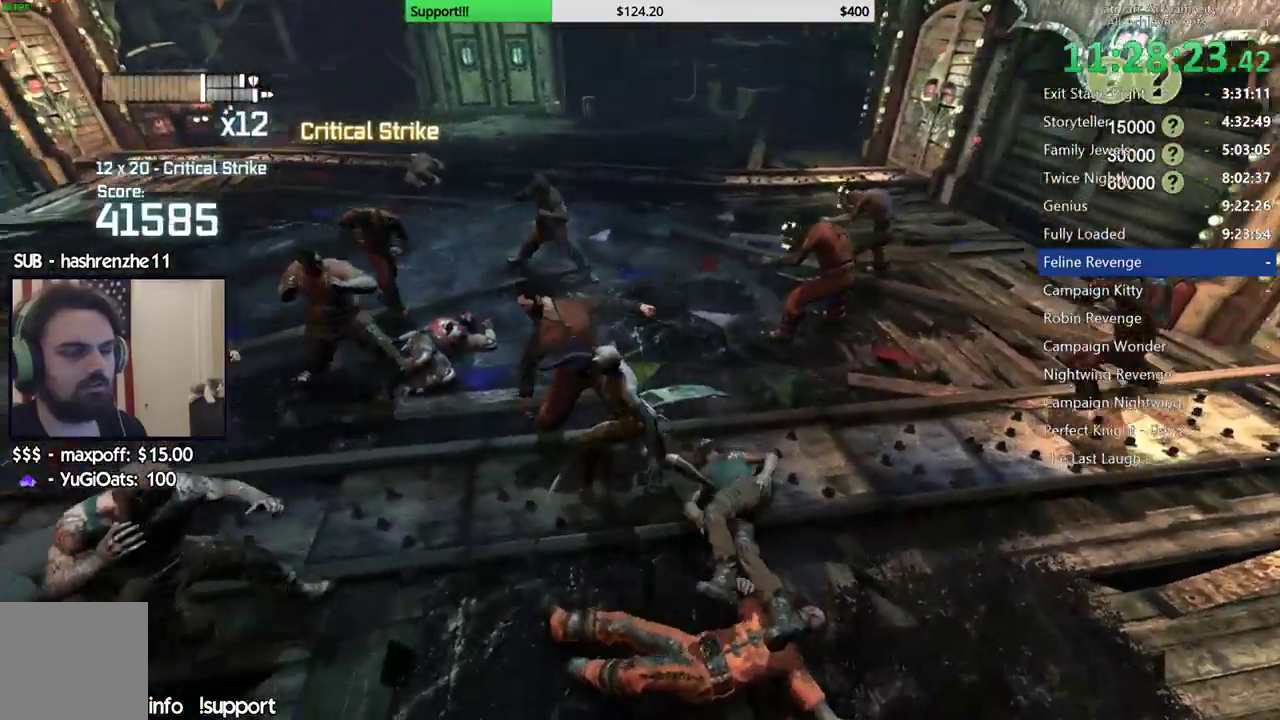
{"buttons": [], "left_stick": "up-left", "right_stick": "center", "button_events": []}
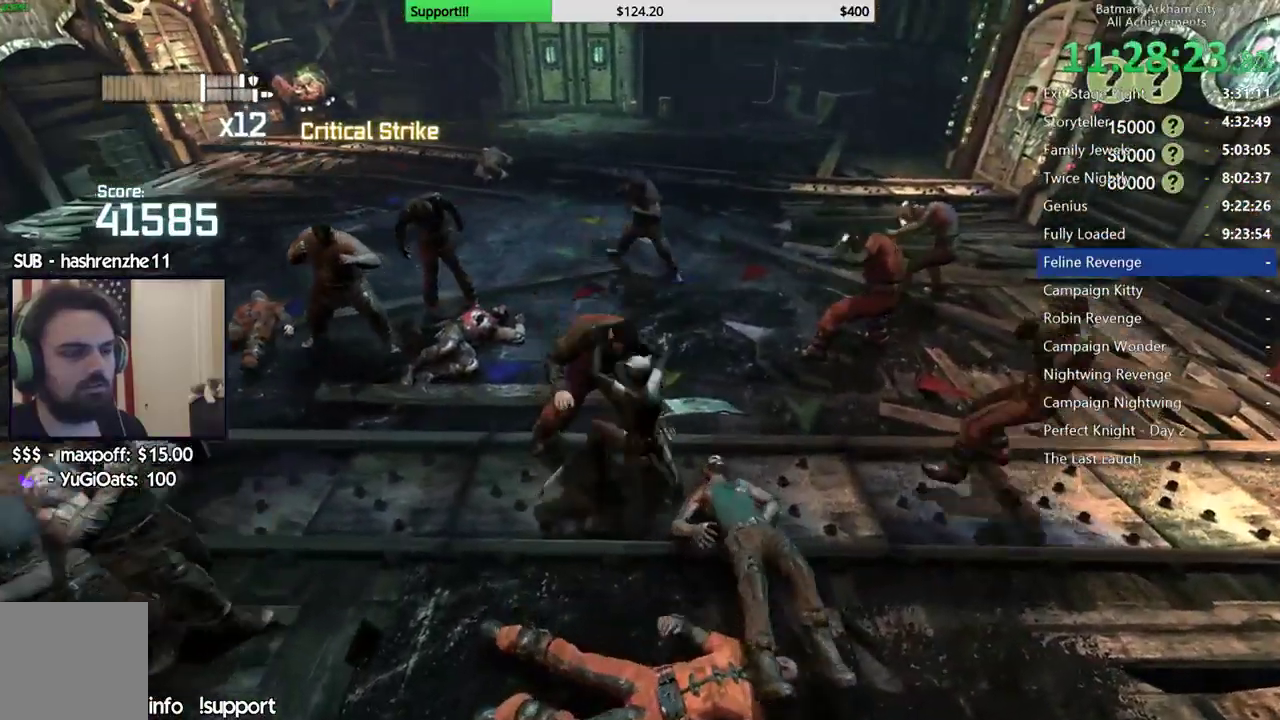
{"buttons": ["X"], "left_stick": "down-left", "right_stick": "center", "button_events": [[117, "X", "down"], [217, "X", "up"], [283, "X", "down"], [383, "X", "up"], [483, "X", "down"]]}
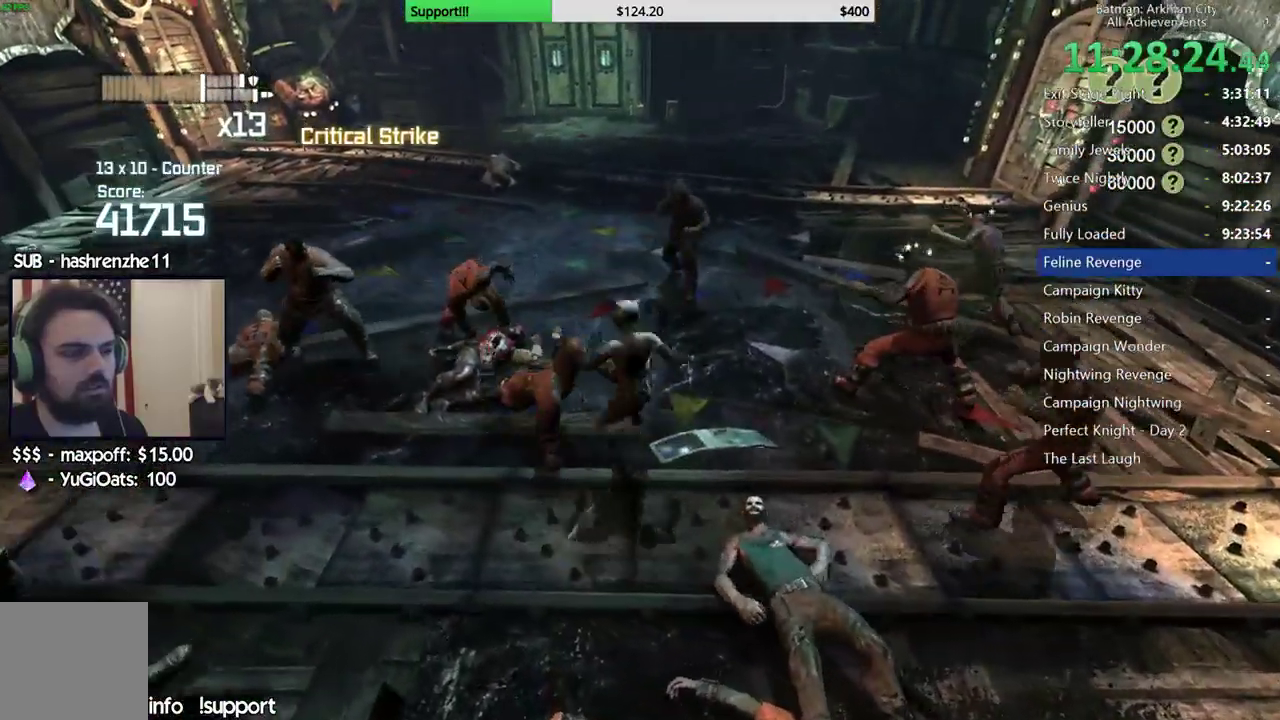
{"buttons": [], "left_stick": "up-left", "right_stick": "center", "button_events": [[50, "X", "up"], [133, "X", "down"], [250, "X", "up"]]}
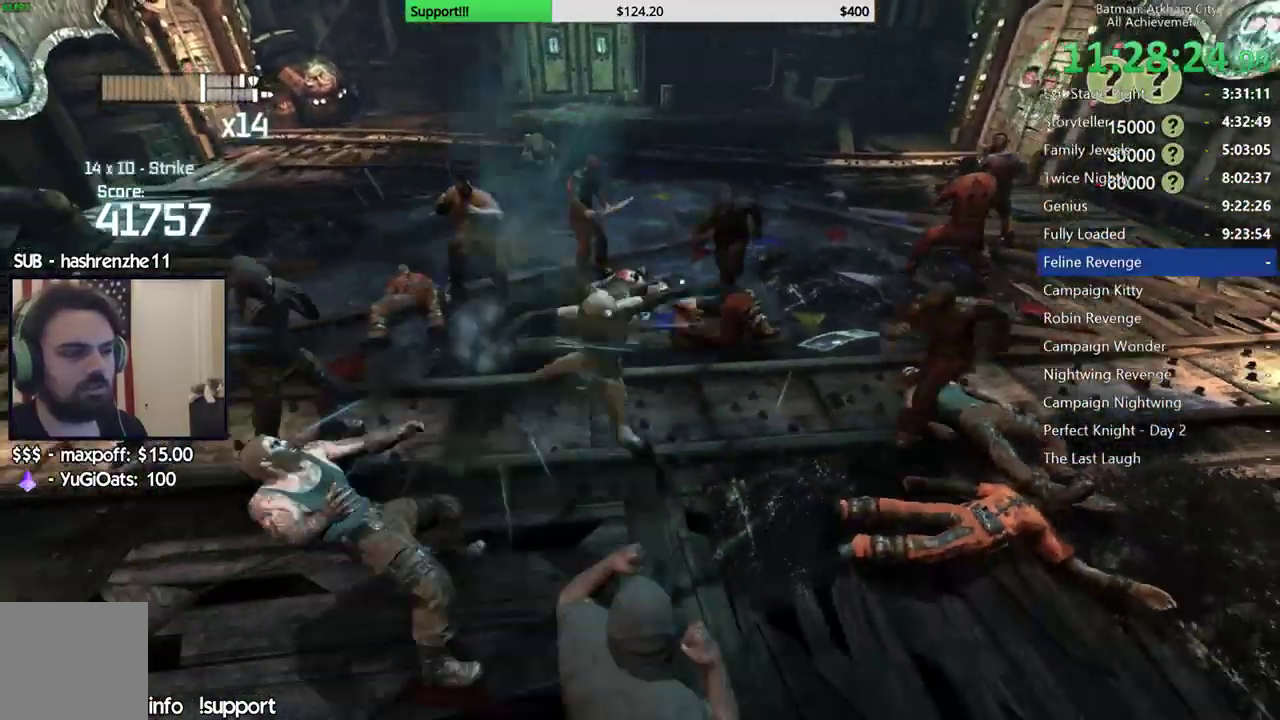
{"buttons": [], "left_stick": "up-left", "right_stick": "center", "button_events": [[100, "X", "down"], [167, "X", "up"]]}